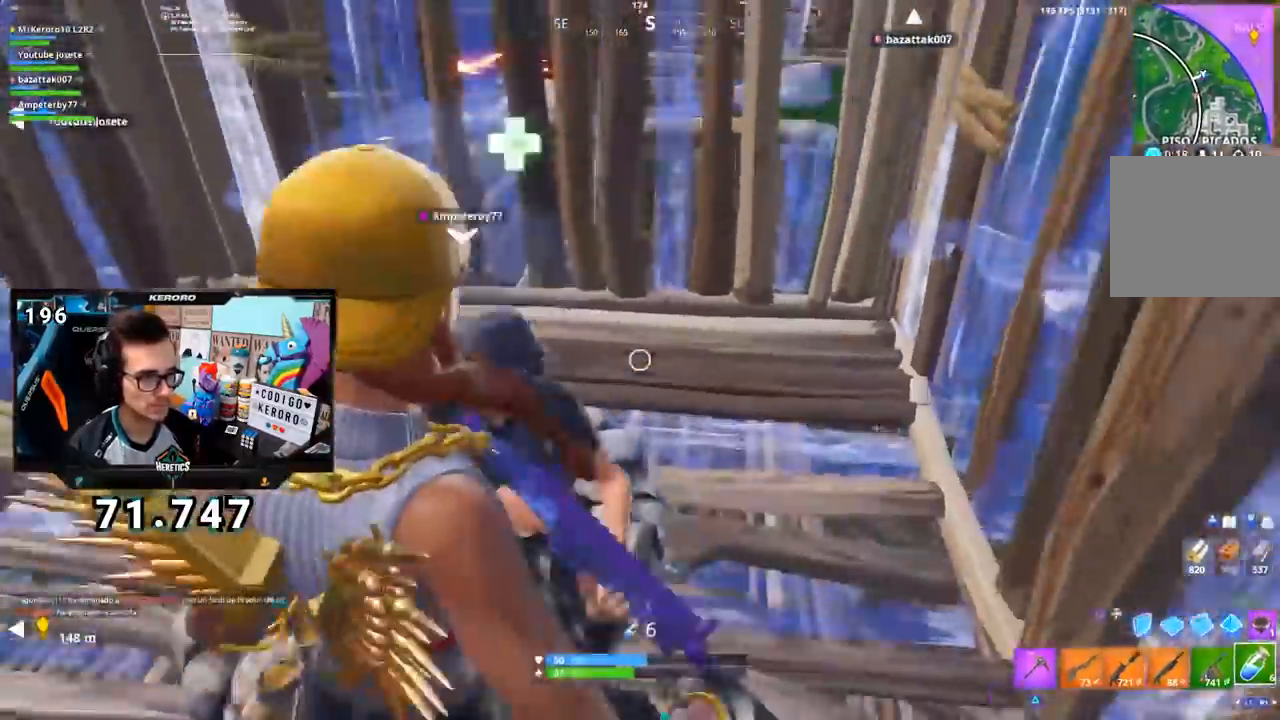
Gameplay with a controller (PlayStation layout); each line is a JSON object with the inputs held at the frame after it. "events" lists button and stick changes between this image and that frame as [ms after this image, input, new state], when the widget could be followed in between. Not read: L1.
{"buttons": [], "left_stick": "up-right", "right_stick": "center", "events": [[34, "CROSS", "up"], [134, "CIRCLE", "down"], [234, "CIRCLE", "up"], [301, "left_stick", "up-left"], [351, "L2", "down"], [418, "CIRCLE", "down"], [434, "L2", "up"], [468, "left_stick", "up-right"], [501, "CIRCLE", "up"]]}
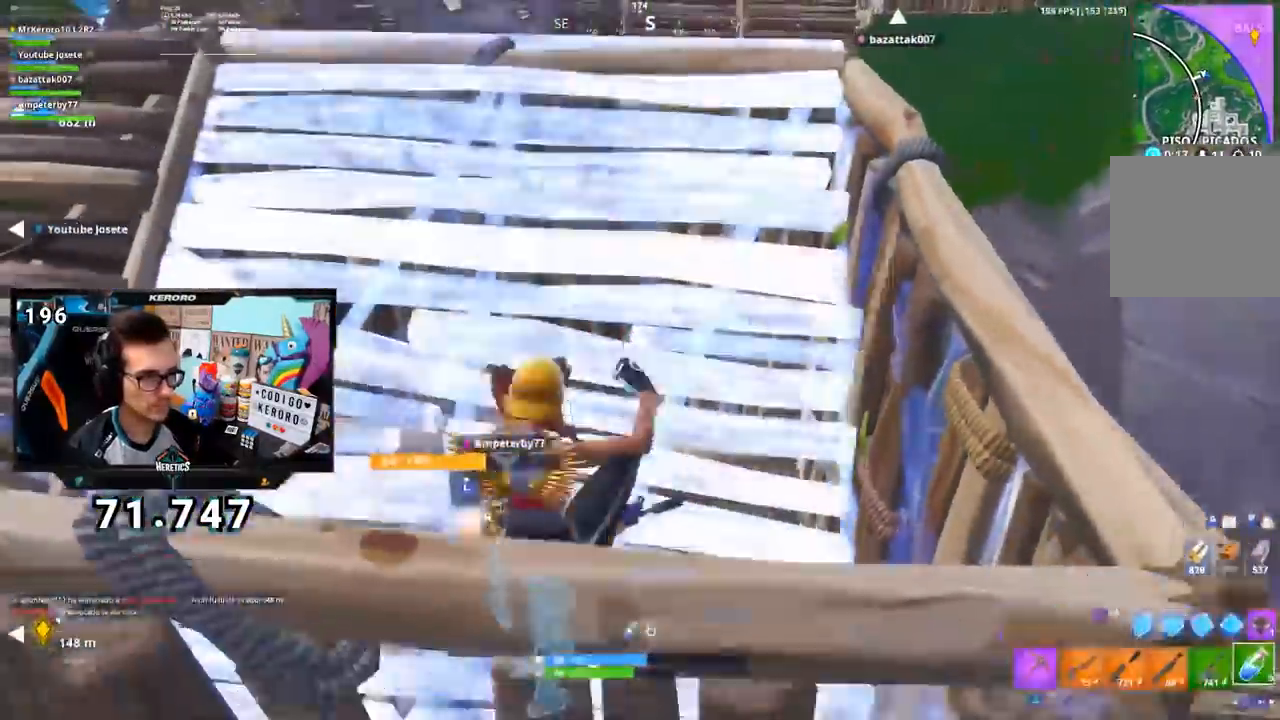
{"buttons": ["R3"], "left_stick": "up-right", "right_stick": "up-left", "events": [[334, "left_stick", "center"], [384, "left_stick", "up-right"], [384, "right_stick", "up-left"], [467, "R3", "down"]]}
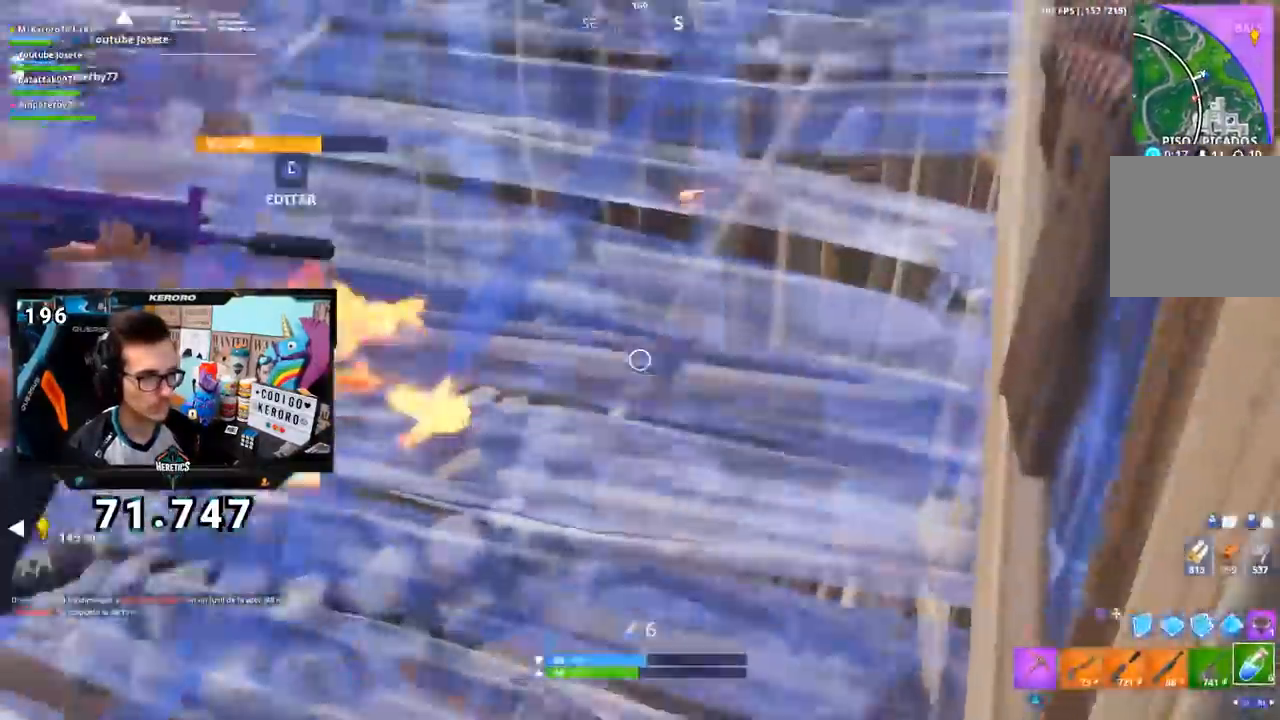
{"buttons": [], "left_stick": "up", "right_stick": "center"}
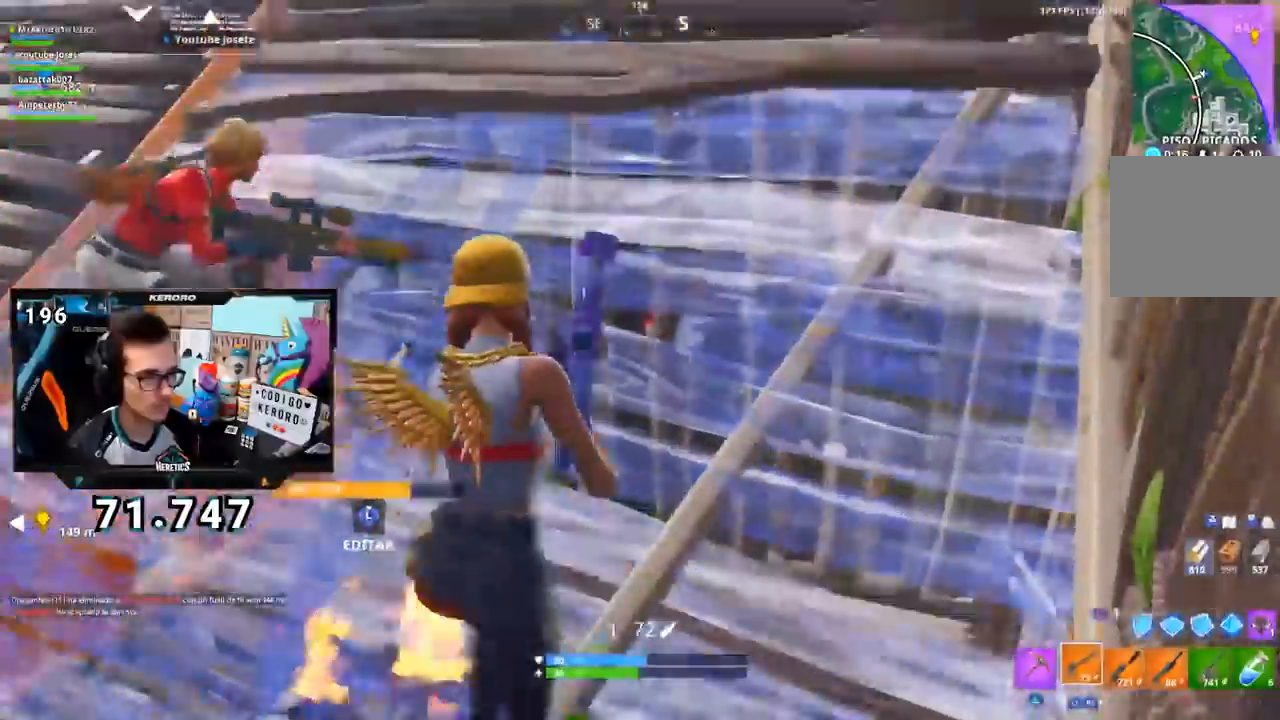
{"buttons": [], "left_stick": "up", "right_stick": "center", "events": [[350, "R3", "down"], [367, "left_stick", "right"], [434, "R3", "up"], [484, "left_stick", "up"]]}
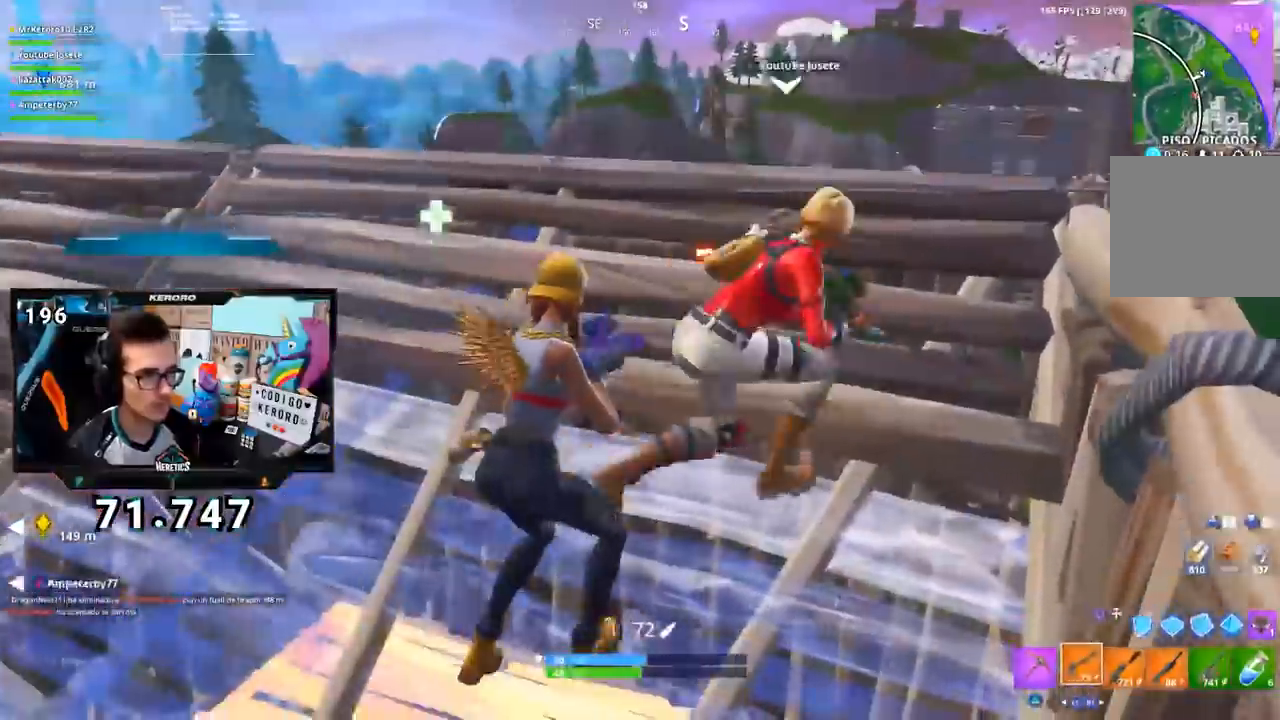
{"buttons": ["R1", "DPAD_DOWN"], "left_stick": "left", "right_stick": "center", "events": [[117, "DPAD_DOWN", "down"], [284, "DPAD_DOWN", "up"], [284, "left_stick", "up-left"], [351, "DPAD_DOWN", "down"], [384, "left_stick", "left"], [451, "R1", "down"]]}
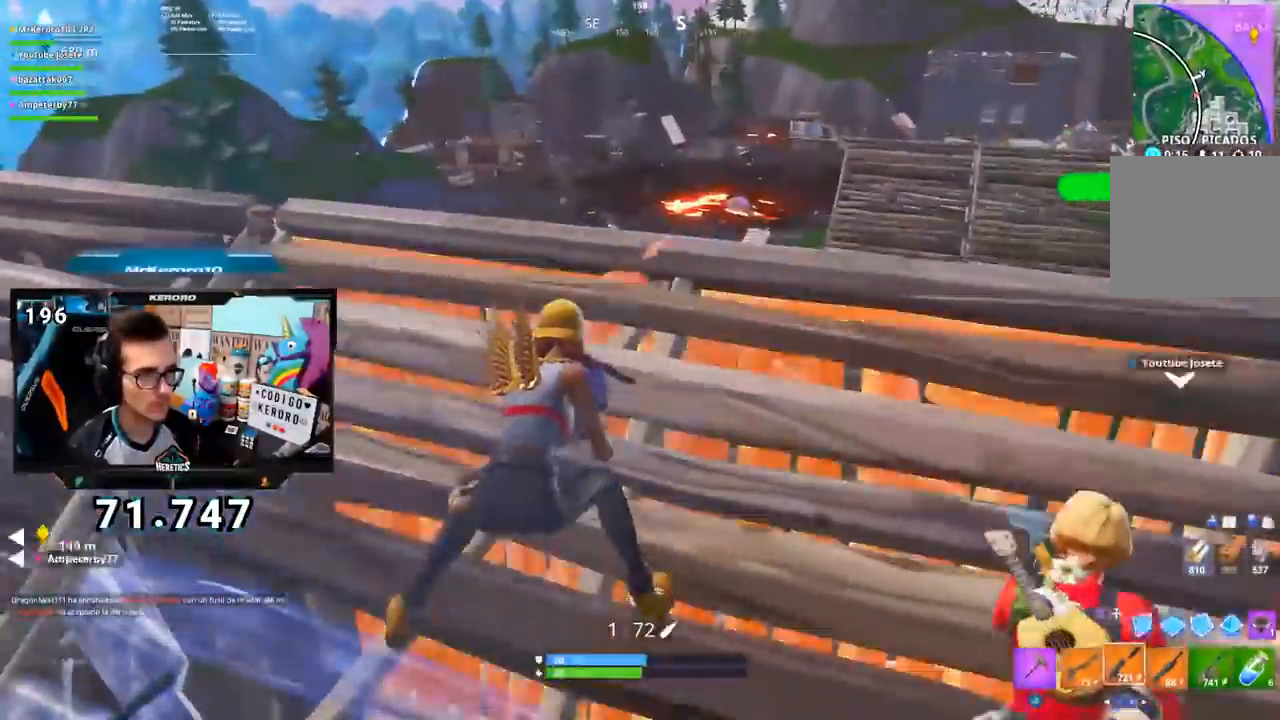
{"buttons": ["SQUARE"], "left_stick": "left", "right_stick": "center", "events": [[33, "R1", "up"], [50, "SQUARE", "down"], [100, "SQUARE", "up"], [184, "SQUARE", "down"], [234, "SQUARE", "up"], [317, "SQUARE", "down"], [384, "DPAD_DOWN", "up"], [384, "SQUARE", "up"], [450, "SQUARE", "down"]]}
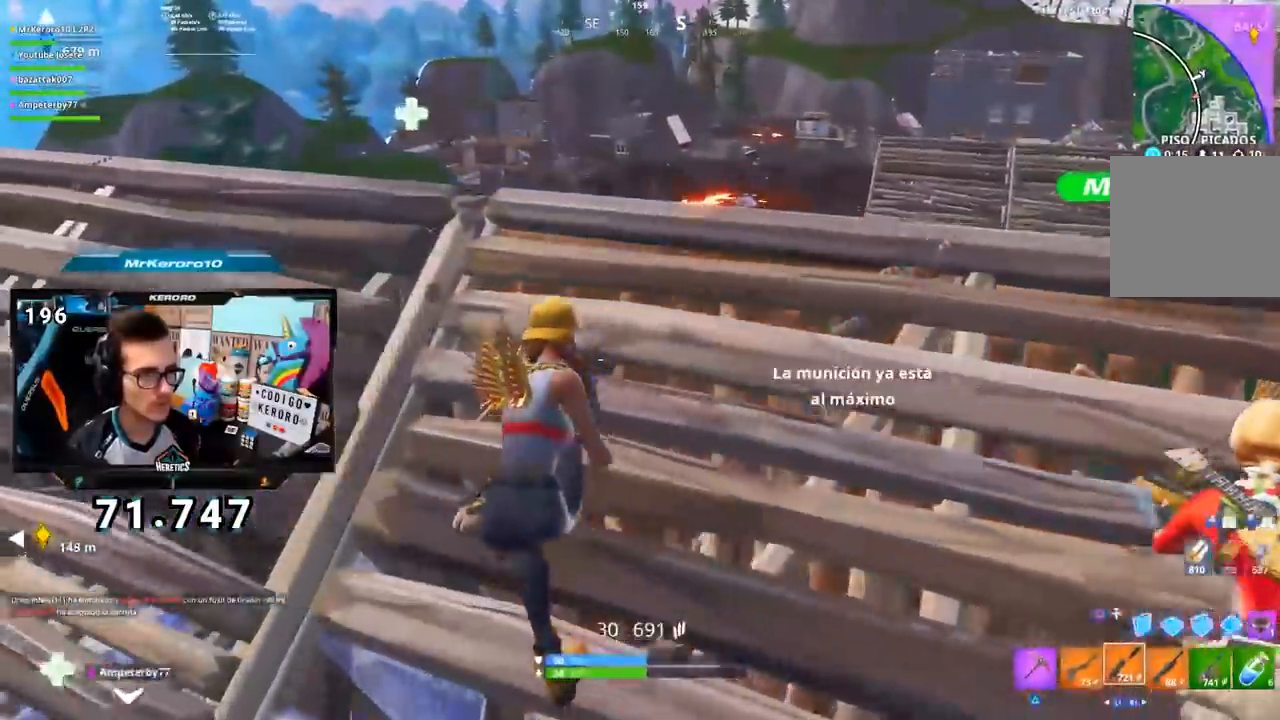
{"buttons": [], "left_stick": "right", "right_stick": "center", "events": [[33, "SQUARE", "up"], [367, "left_stick", "down"], [383, "right_stick", "right"], [483, "left_stick", "right"], [500, "right_stick", "center"]]}
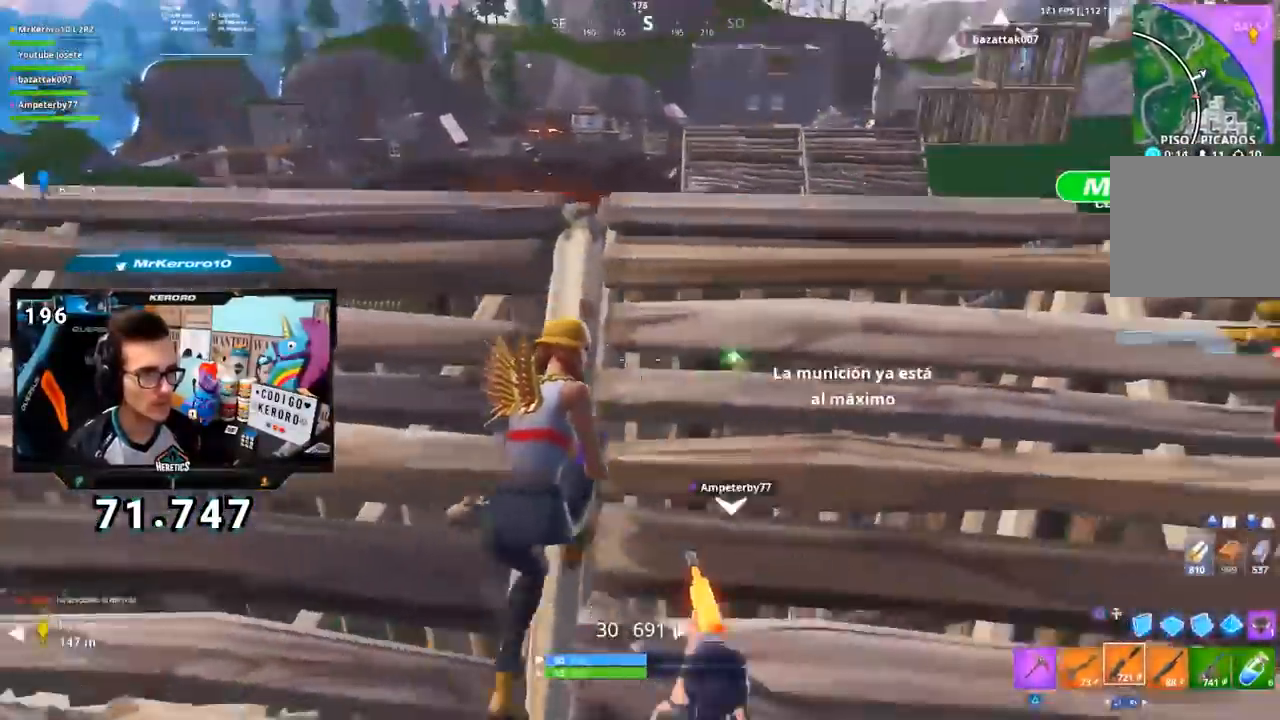
{"buttons": ["DPAD_DOWN"], "left_stick": "right", "right_stick": "center", "events": [[100, "DPAD_DOWN", "down"], [317, "R1", "down"], [367, "SQUARE", "down"], [434, "R1", "up"], [450, "SQUARE", "up"]]}
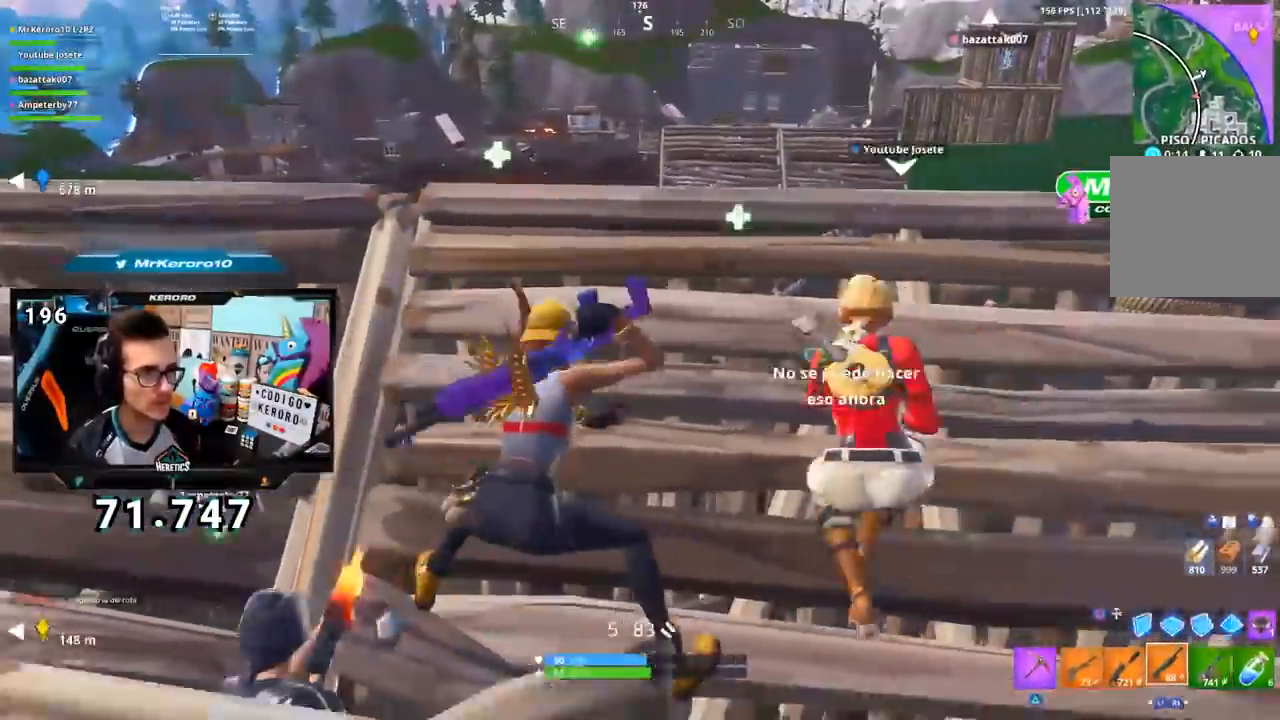
{"buttons": ["SQUARE"], "left_stick": "down-right", "right_stick": "center", "events": [[33, "SQUARE", "down"], [83, "SQUARE", "up"], [166, "SQUARE", "down"], [250, "DPAD_DOWN", "up"], [250, "SQUARE", "up"], [333, "SQUARE", "down"], [400, "SQUARE", "up"], [483, "SQUARE", "down"], [500, "left_stick", "down-right"]]}
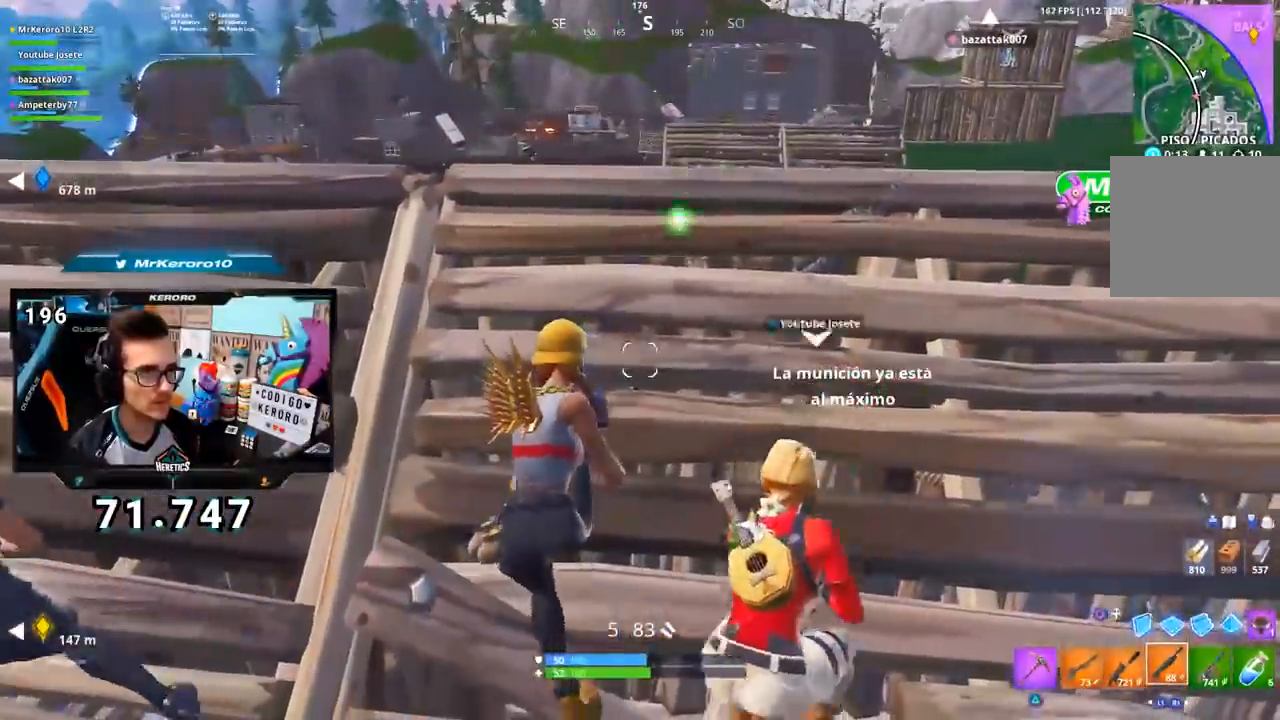
{"buttons": ["R1"], "left_stick": "right", "right_stick": "center", "events": [[33, "SQUARE", "up"], [100, "SQUARE", "down"], [167, "SQUARE", "up"], [184, "left_stick", "center"], [284, "left_stick", "up"], [400, "R1", "down"], [450, "left_stick", "right"]]}
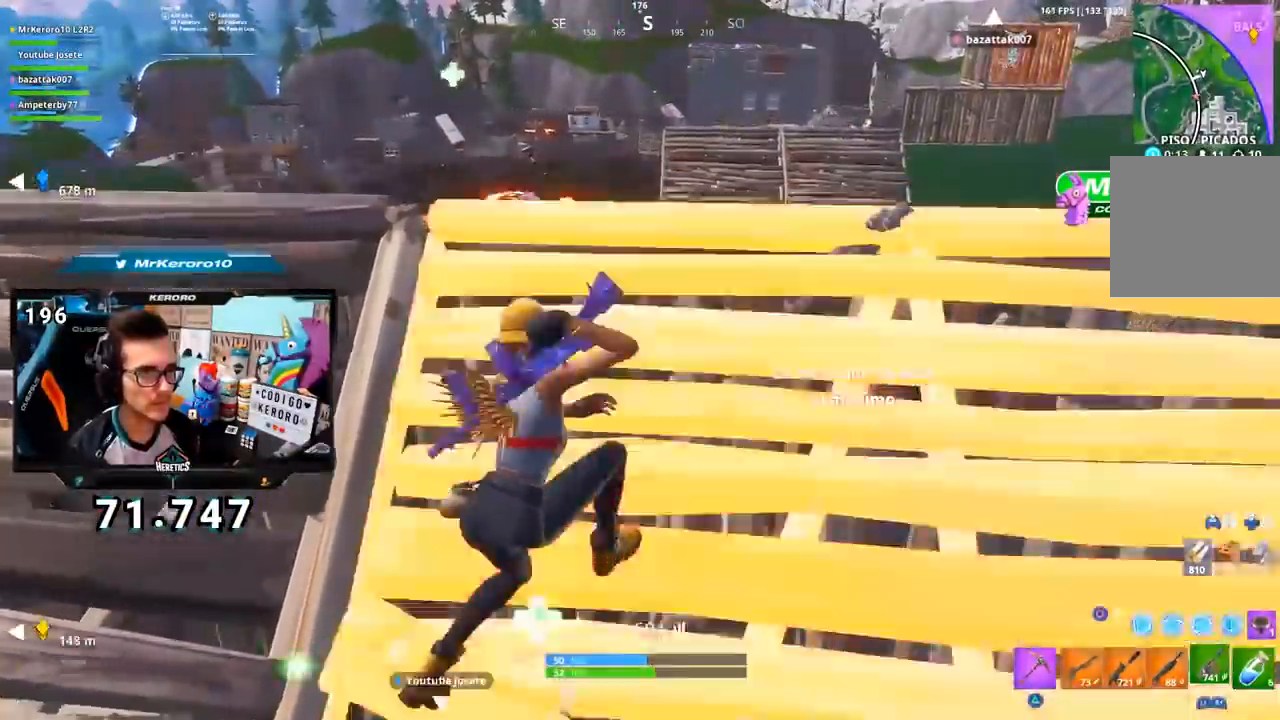
{"buttons": ["SQUARE"], "left_stick": "right", "right_stick": "center", "events": [[16, "R1", "up"], [16, "right_stick", "right"], [116, "right_stick", "center"], [216, "SQUARE", "down"], [283, "SQUARE", "up"], [367, "SQUARE", "down"], [417, "SQUARE", "up"], [500, "SQUARE", "down"]]}
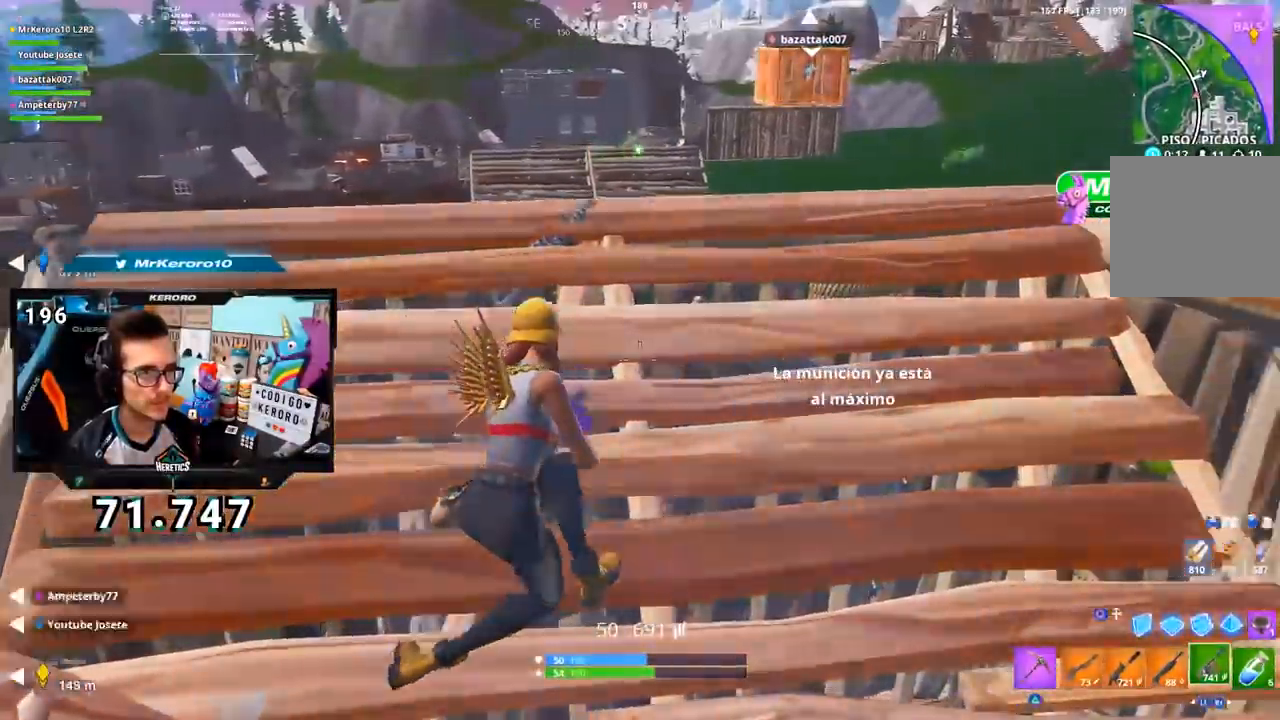
{"buttons": [], "left_stick": "right", "right_stick": "center", "events": [[67, "SQUARE", "up"], [133, "SQUARE", "down"], [217, "SQUARE", "up"], [400, "right_stick", "up-right"], [484, "right_stick", "center"]]}
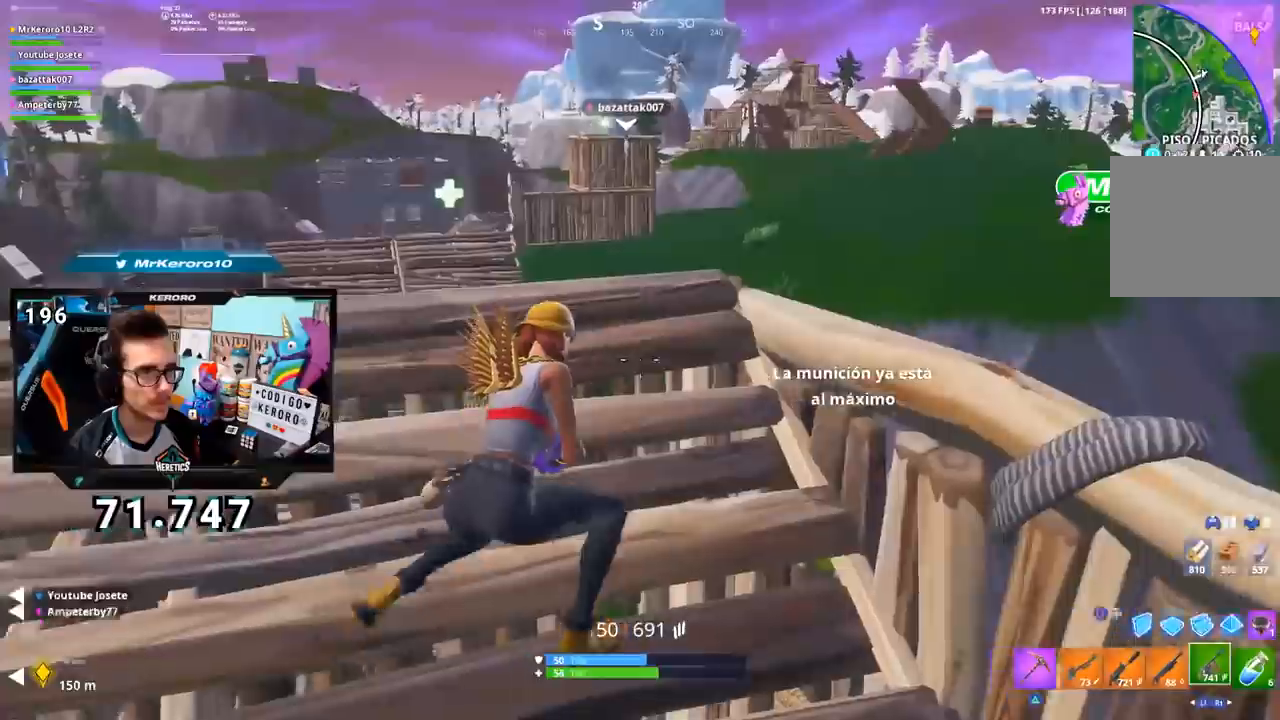
{"buttons": [], "left_stick": "right", "right_stick": "center", "events": []}
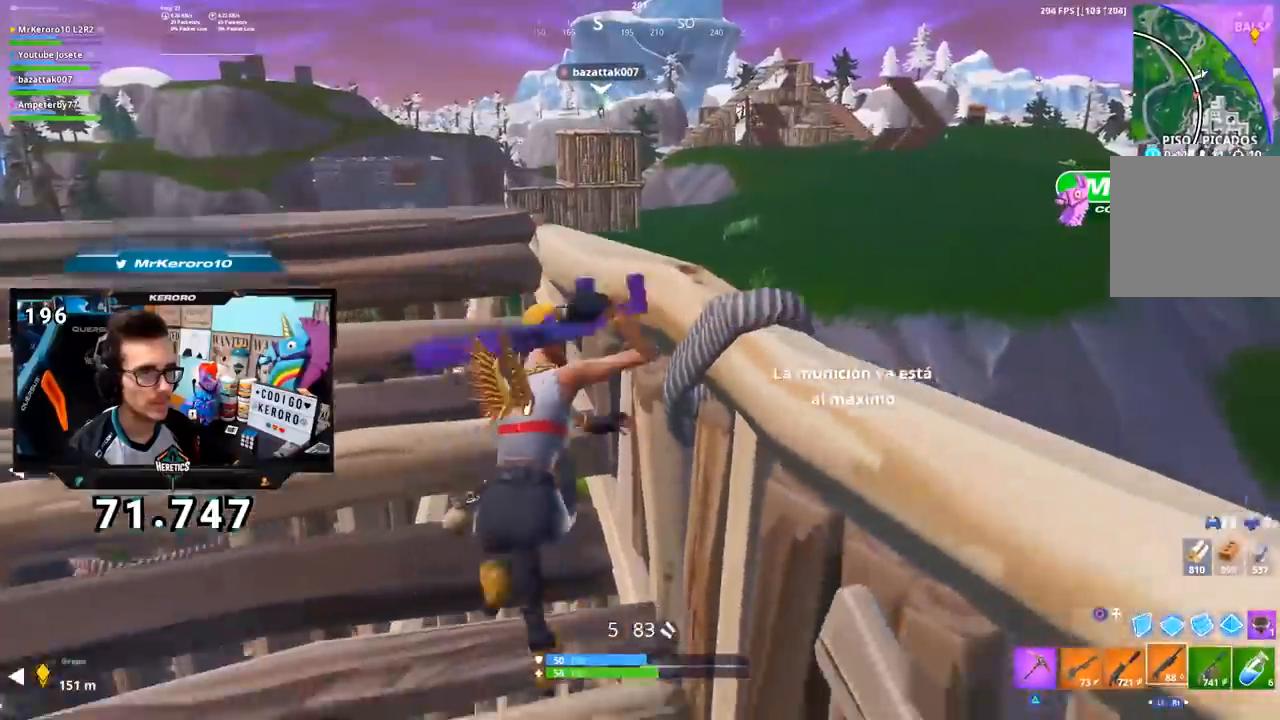
{"buttons": [], "left_stick": "up", "right_stick": "left", "events": [[184, "left_stick", "center"], [234, "left_stick", "up"], [467, "right_stick", "left"]]}
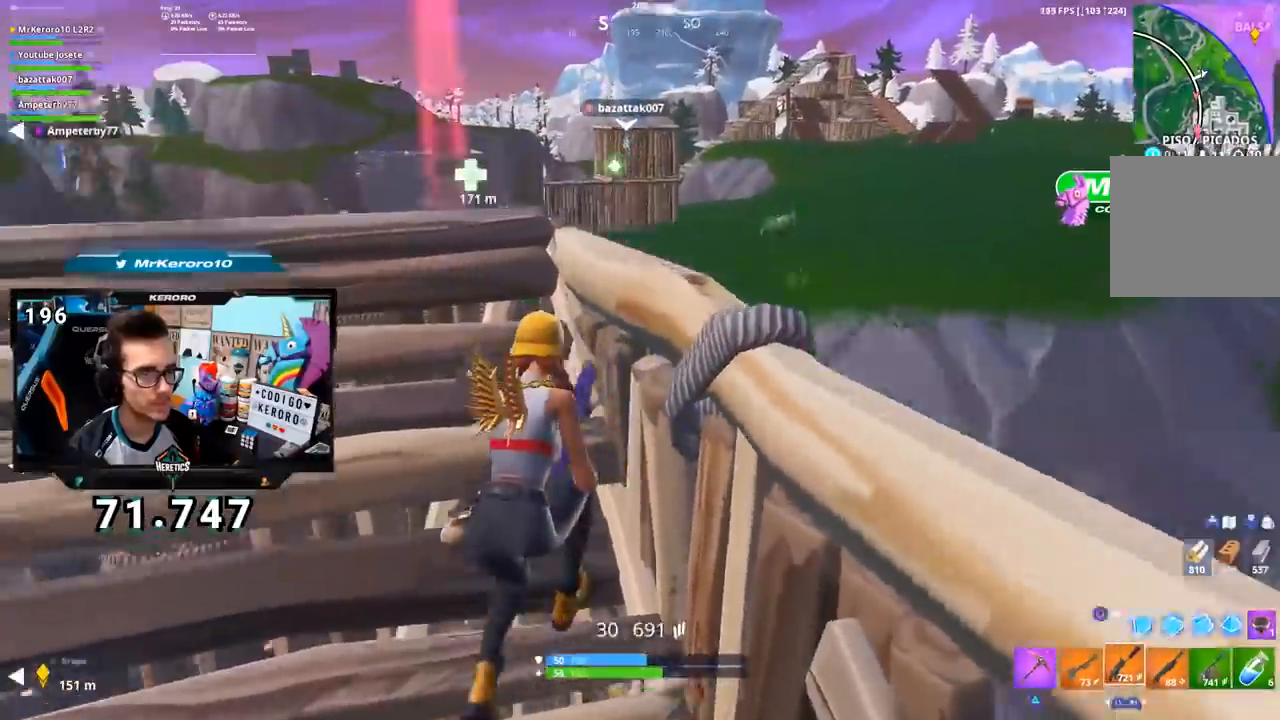
{"buttons": [], "left_stick": "down", "right_stick": "center", "events": [[83, "left_stick", "center"], [100, "right_stick", "center"], [133, "left_stick", "left"], [350, "left_stick", "center"], [450, "left_stick", "down"]]}
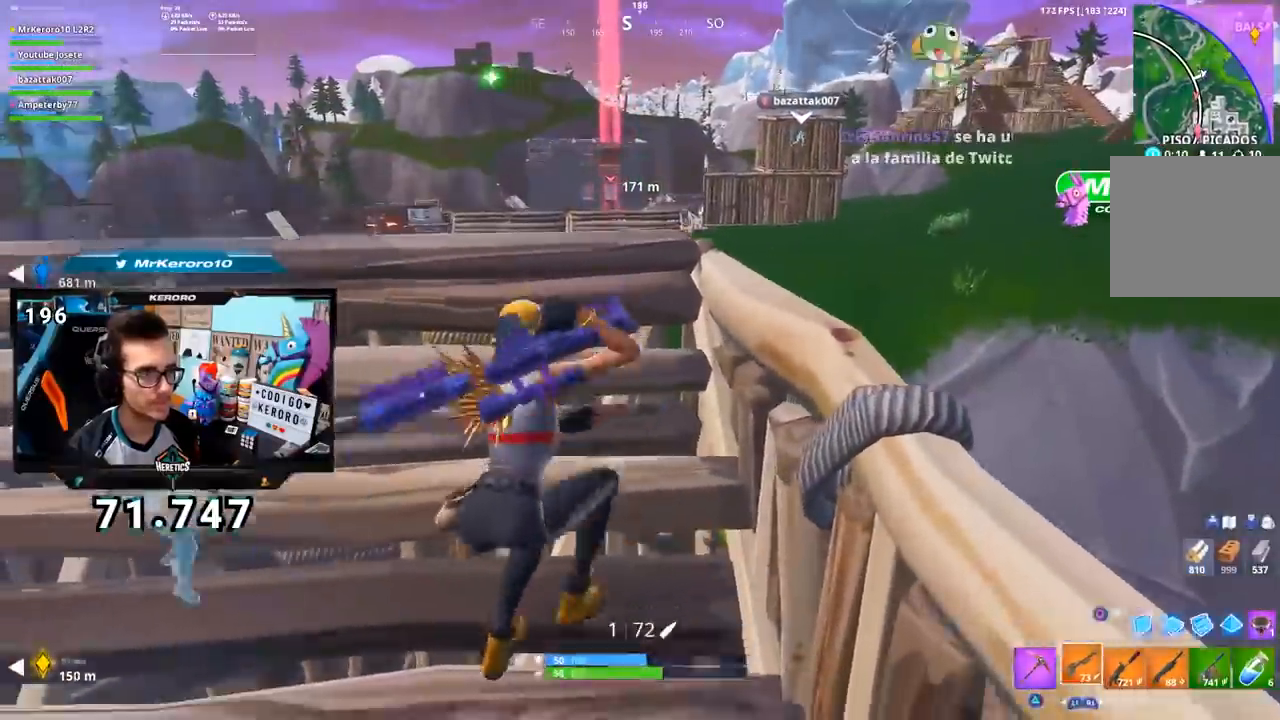
{"buttons": [], "left_stick": "right", "right_stick": "center", "events": [[117, "left_stick", "left"], [184, "left_stick", "up"], [367, "left_stick", "right"]]}
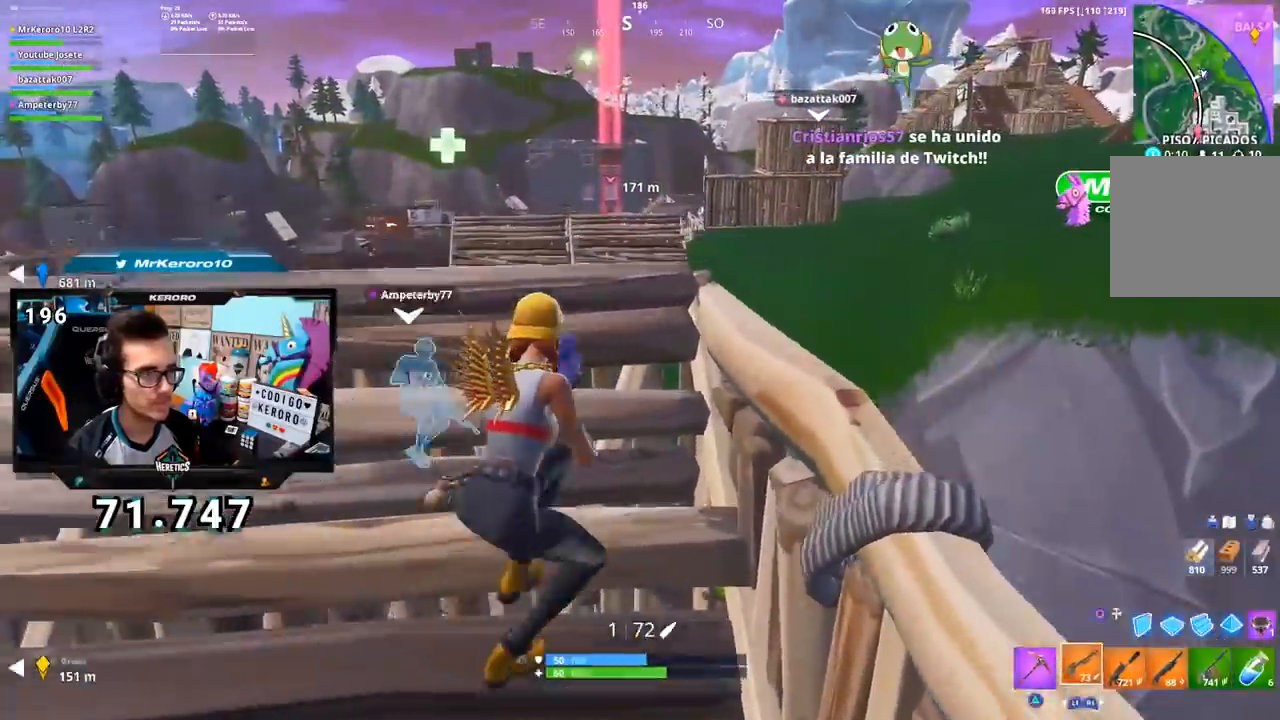
{"buttons": [], "left_stick": "down-left", "right_stick": "center", "events": [[84, "left_stick", "down-right"], [251, "left_stick", "center"], [334, "left_stick", "left"], [384, "left_stick", "down-left"]]}
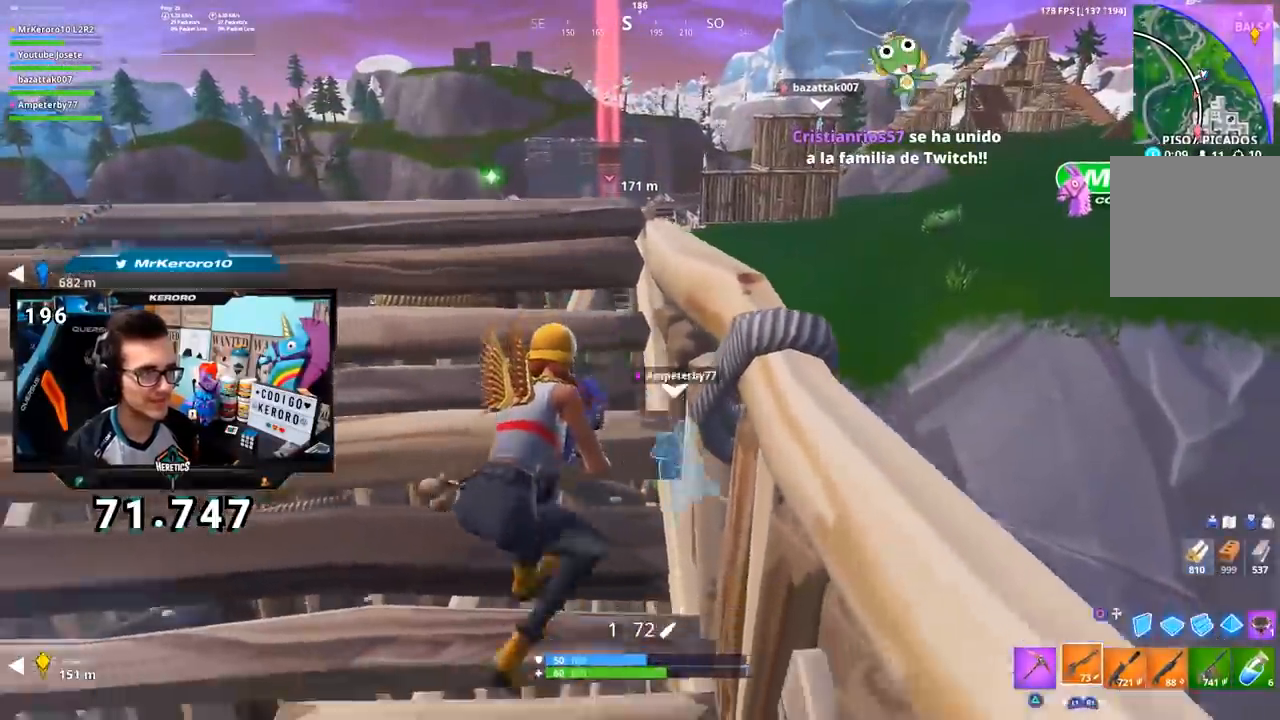
{"buttons": [], "left_stick": "up-left", "right_stick": "center", "events": [[67, "left_stick", "left"], [234, "left_stick", "down-left"], [467, "left_stick", "up-left"]]}
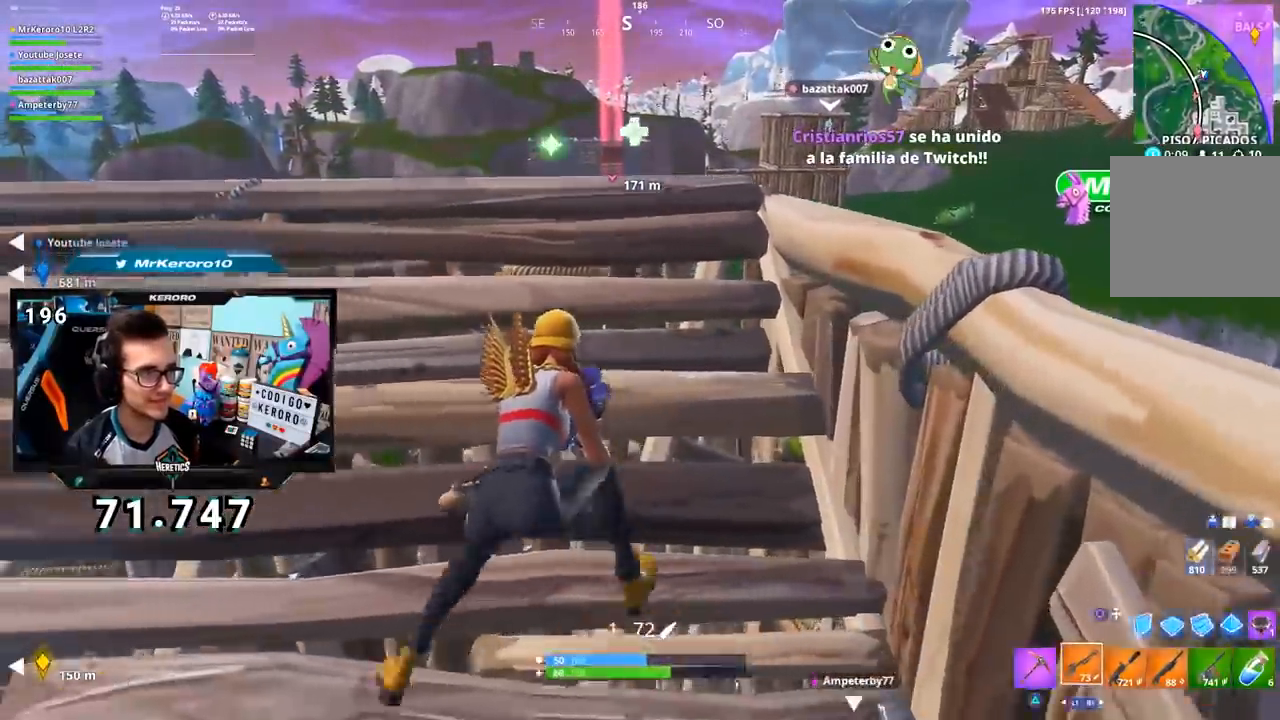
{"buttons": [], "left_stick": "right", "right_stick": "center", "events": [[116, "left_stick", "up-right"], [166, "left_stick", "right"]]}
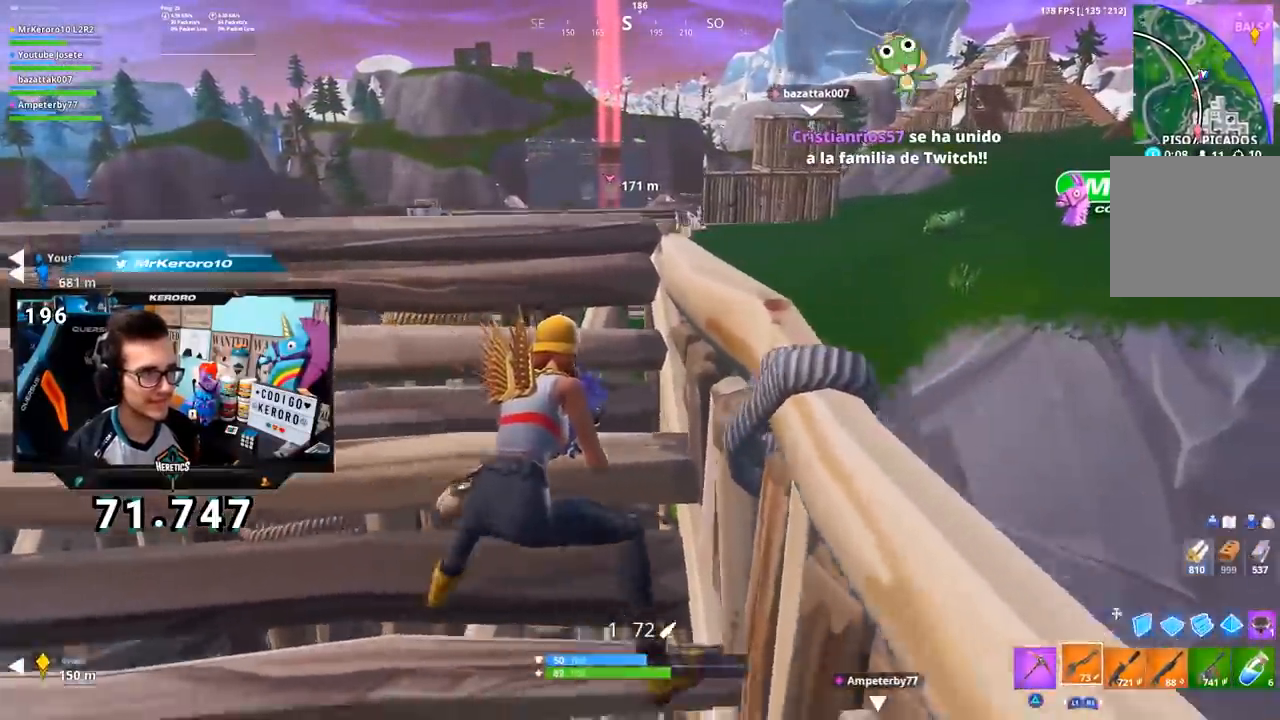
{"buttons": [], "left_stick": "left", "right_stick": "center", "events": [[150, "left_stick", "down-right"], [350, "left_stick", "left"]]}
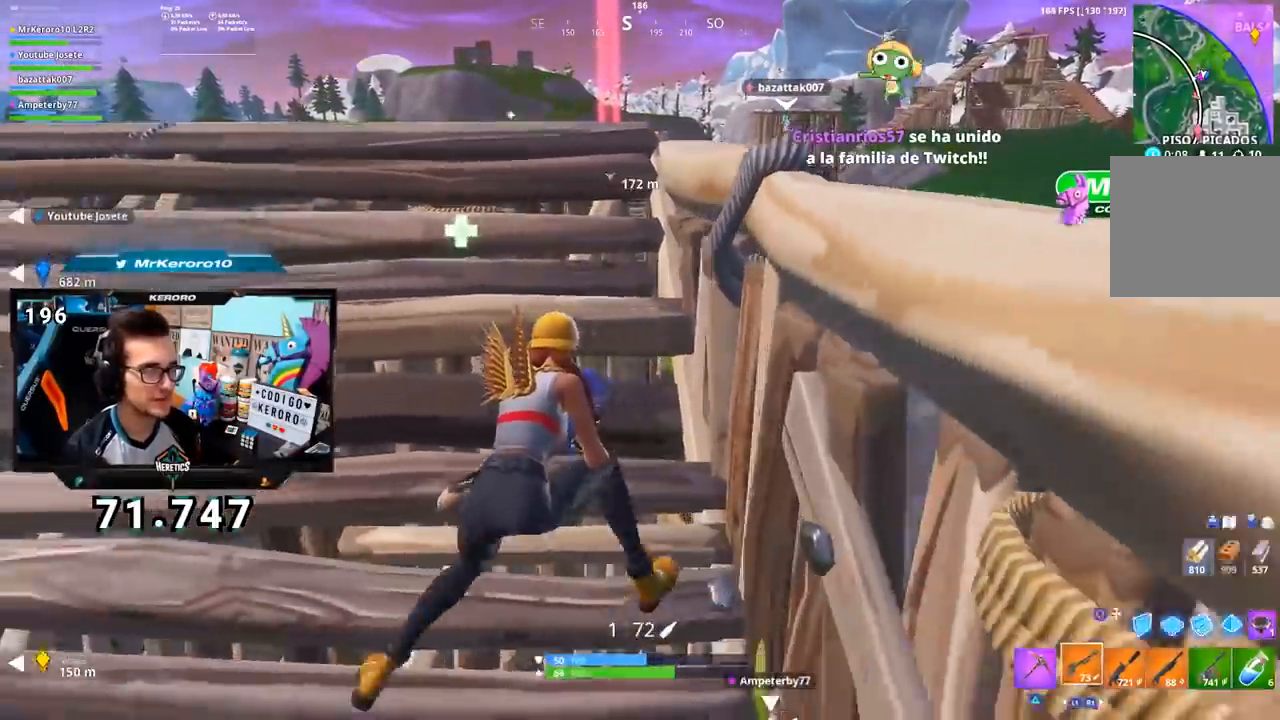
{"buttons": ["TRIANGLE"], "left_stick": "down-left", "right_stick": "center", "events": [[450, "TRIANGLE", "down"], [483, "left_stick", "down-left"]]}
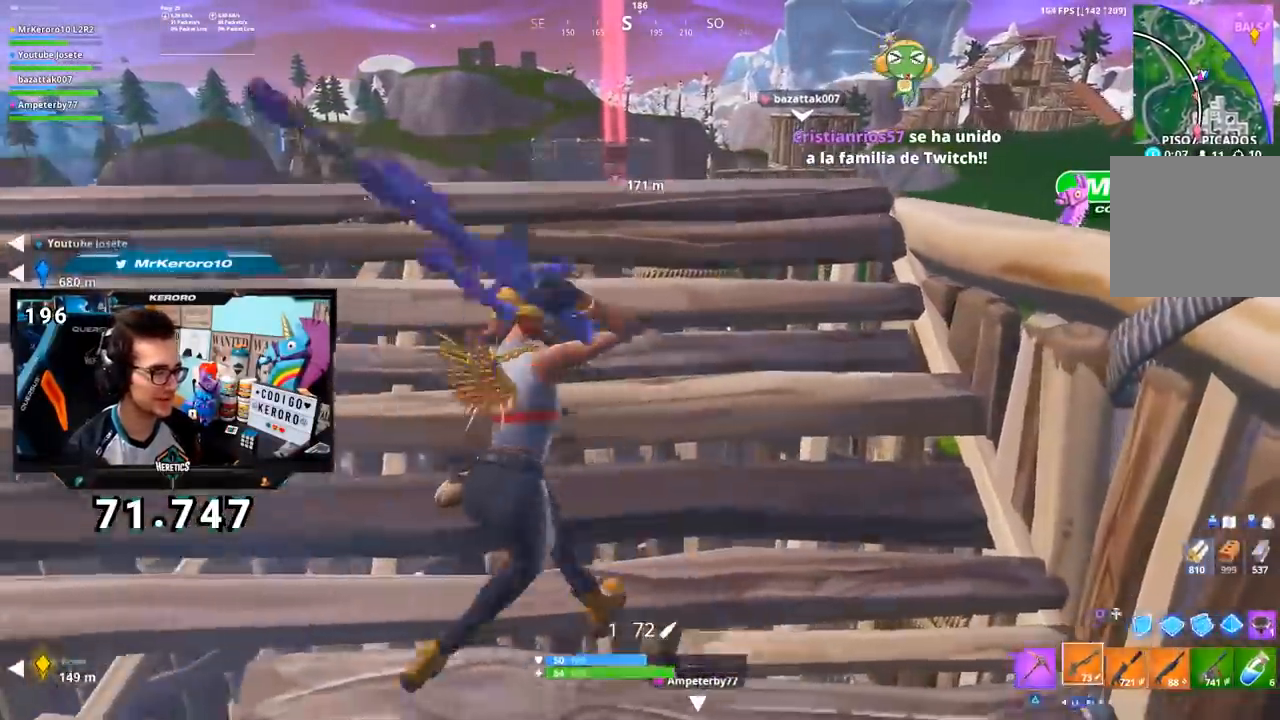
{"buttons": ["TRIANGLE"], "left_stick": "up-right", "right_stick": "center", "events": [[34, "TRIANGLE", "up"], [67, "TRIANGLE", "down"], [167, "left_stick", "down"], [251, "TRIANGLE", "up"], [301, "TRIANGLE", "down"], [384, "TRIANGLE", "up"], [384, "left_stick", "up-right"], [434, "TRIANGLE", "down"]]}
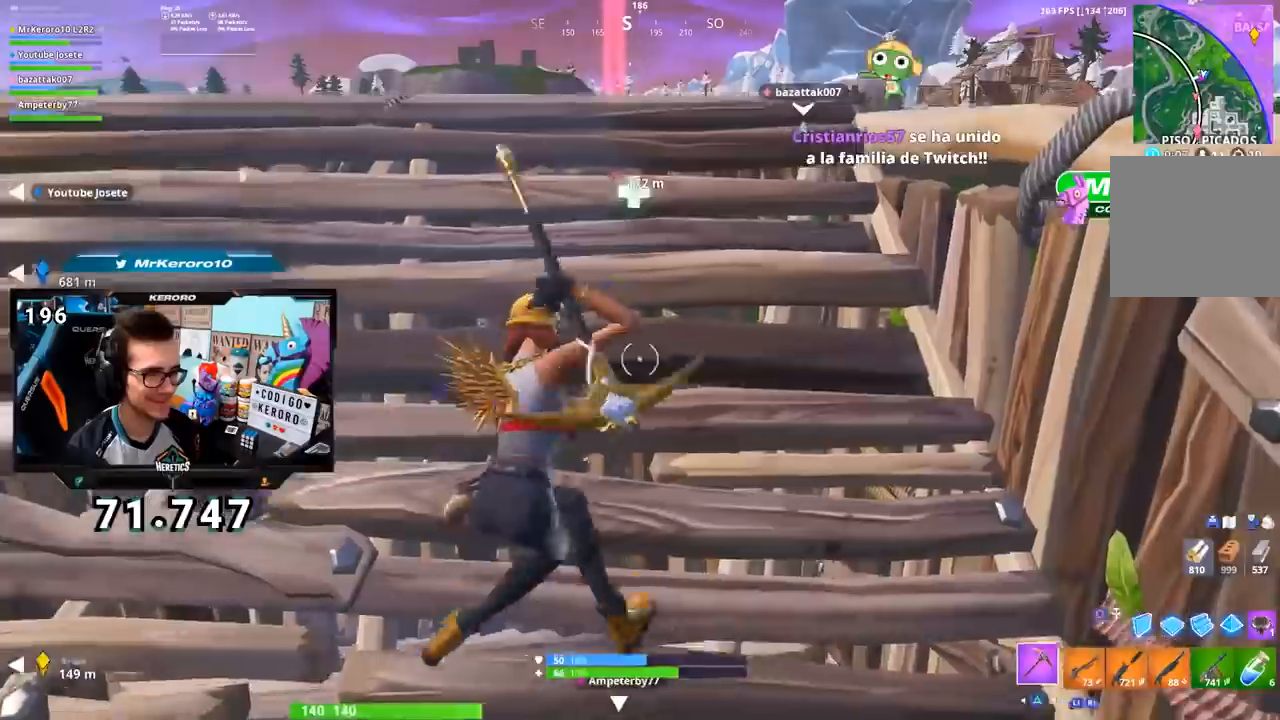
{"buttons": [], "left_stick": "down-right", "right_stick": "center", "events": [[17, "TRIANGLE", "up"], [83, "TRIANGLE", "down"], [150, "TRIANGLE", "up"], [217, "TRIANGLE", "down"], [283, "left_stick", "right"], [317, "TRIANGLE", "up"], [367, "TRIANGLE", "down"], [384, "left_stick", "down-right"], [467, "TRIANGLE", "up"]]}
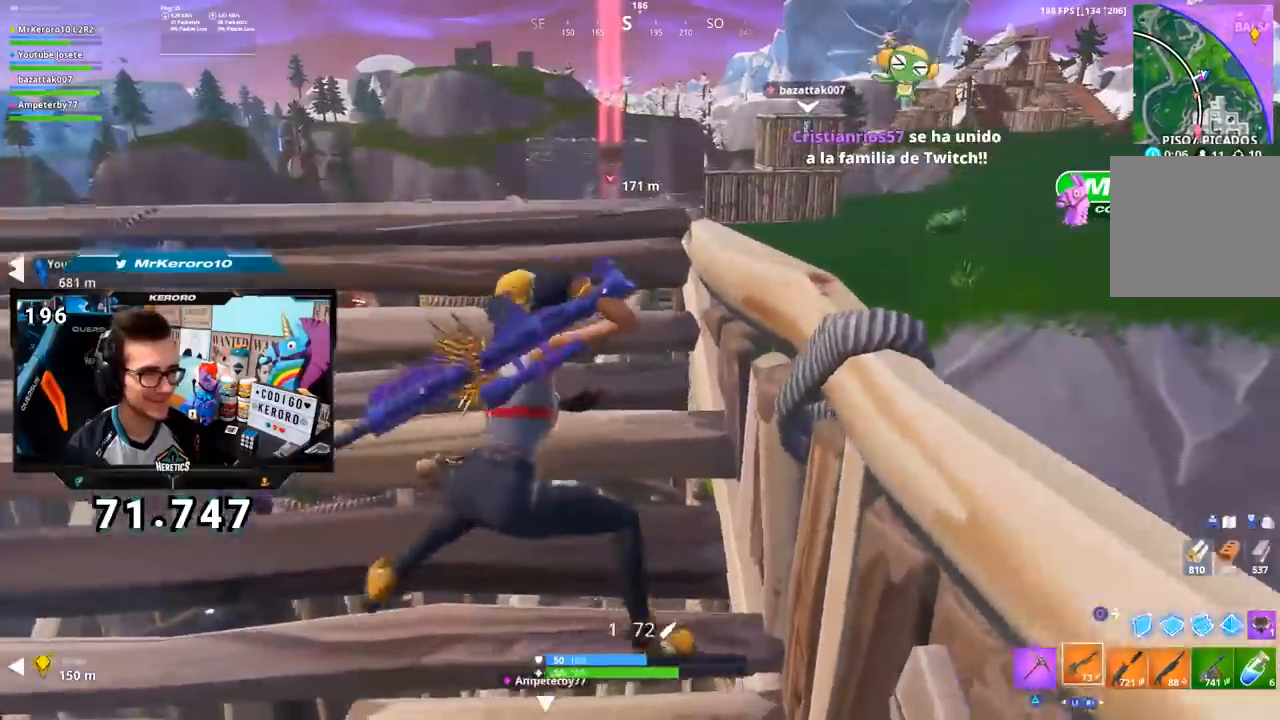
{"buttons": [], "left_stick": "right", "right_stick": "center", "events": [[84, "left_stick", "up-right"], [201, "left_stick", "down-right"], [334, "left_stick", "center"], [384, "left_stick", "right"]]}
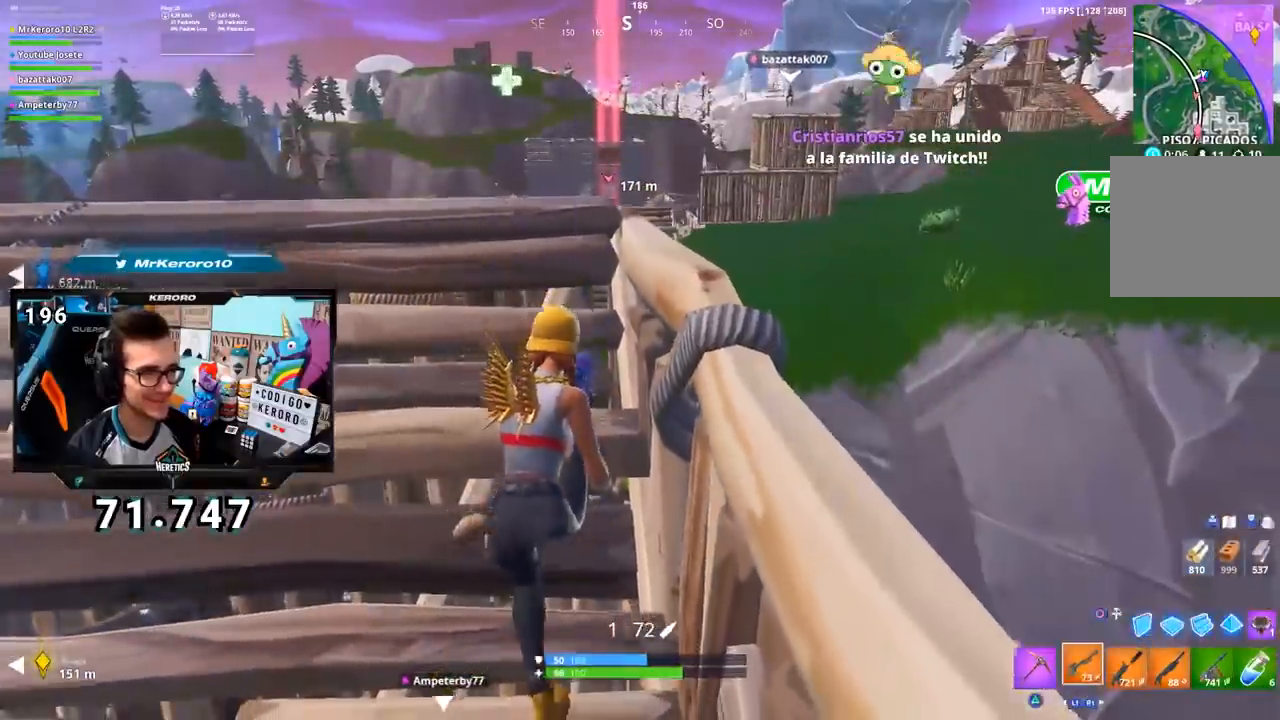
{"buttons": [], "left_stick": "down-right", "right_stick": "center", "events": [[67, "left_stick", "left"], [133, "R1", "down"], [167, "left_stick", "up"], [250, "SQUARE", "down"], [267, "R1", "up"], [267, "left_stick", "down-right"], [300, "SQUARE", "up"], [367, "right_stick", "left"], [484, "right_stick", "center"]]}
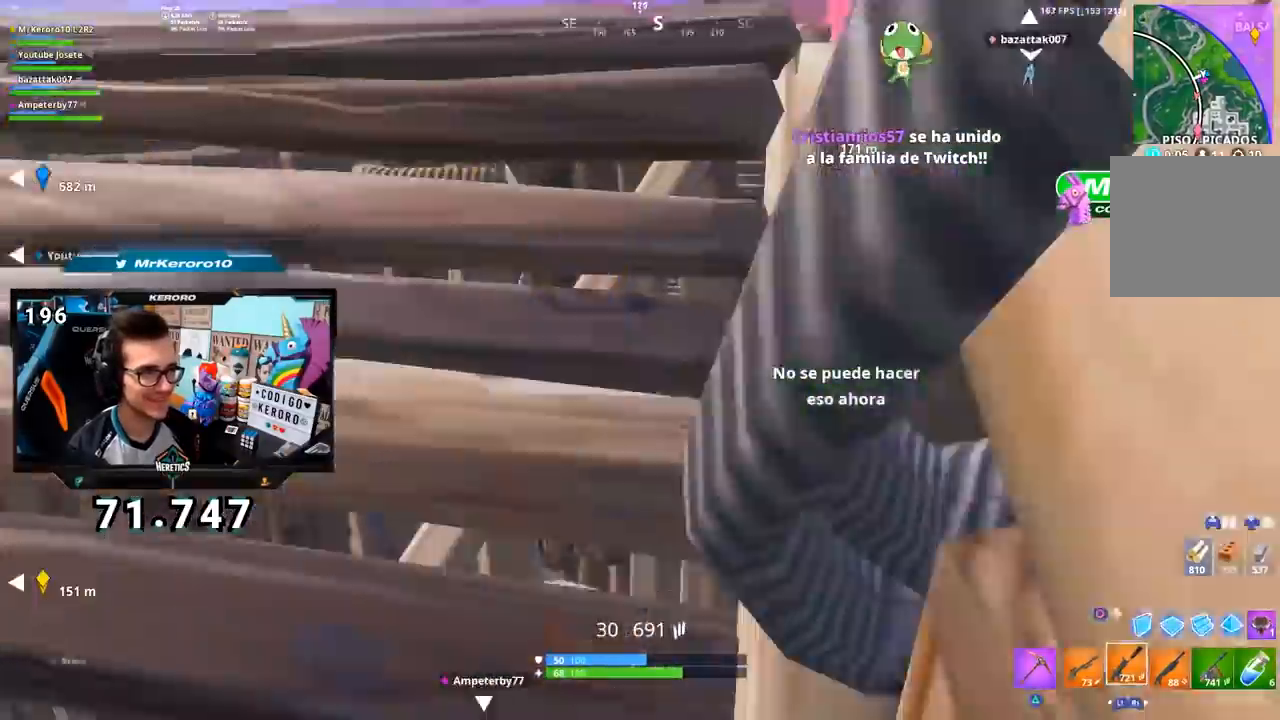
{"buttons": [], "left_stick": "up-left", "right_stick": "center", "events": [[17, "SQUARE", "down"], [50, "left_stick", "center"], [100, "SQUARE", "up"], [117, "left_stick", "up"], [150, "SQUARE", "down"], [234, "SQUARE", "up"], [367, "left_stick", "center"], [484, "left_stick", "up-left"]]}